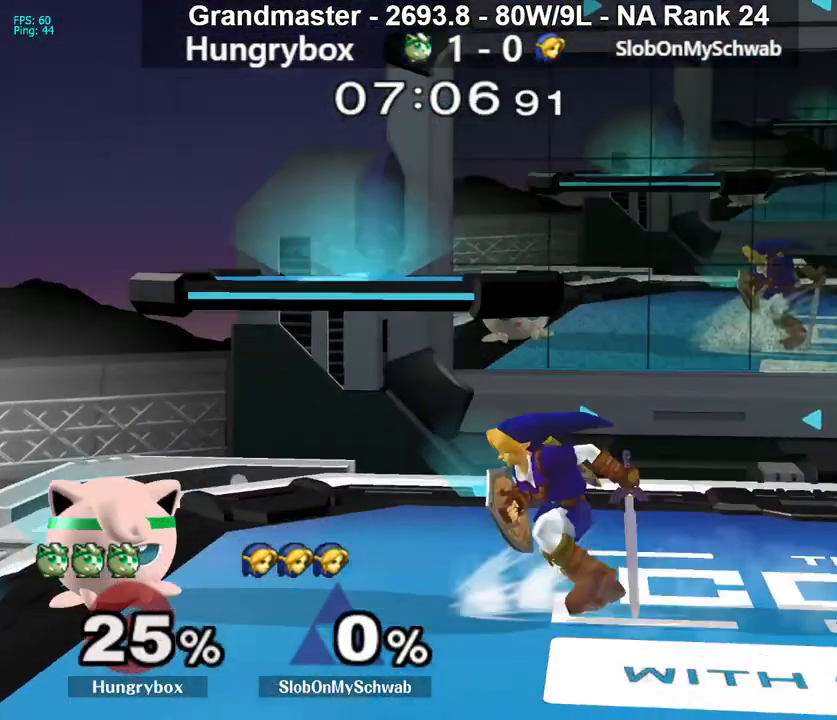
Gameplay with a controller (Nintendo layout); each line is a JSON object with the inputs held at the frame after it. "events" lists button and stick changes between this image and that frame as [ms after this image, input, new state], when the widget could be followed in between. Not read: L3 R3 START.
{"buttons": ["Y", "R1"], "left_stick": "down", "right_stick": "center", "events": [[400, "R1", "down"]]}
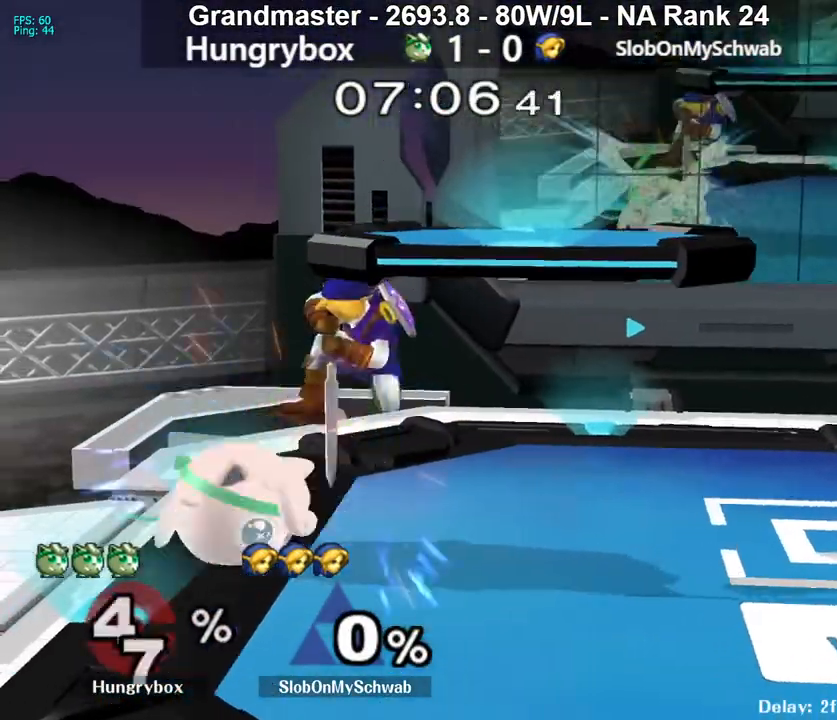
{"buttons": [], "left_stick": "right", "right_stick": "center", "events": [[17, "Y", "up"], [117, "R1", "up"], [317, "left_stick", "down-right"], [483, "left_stick", "right"]]}
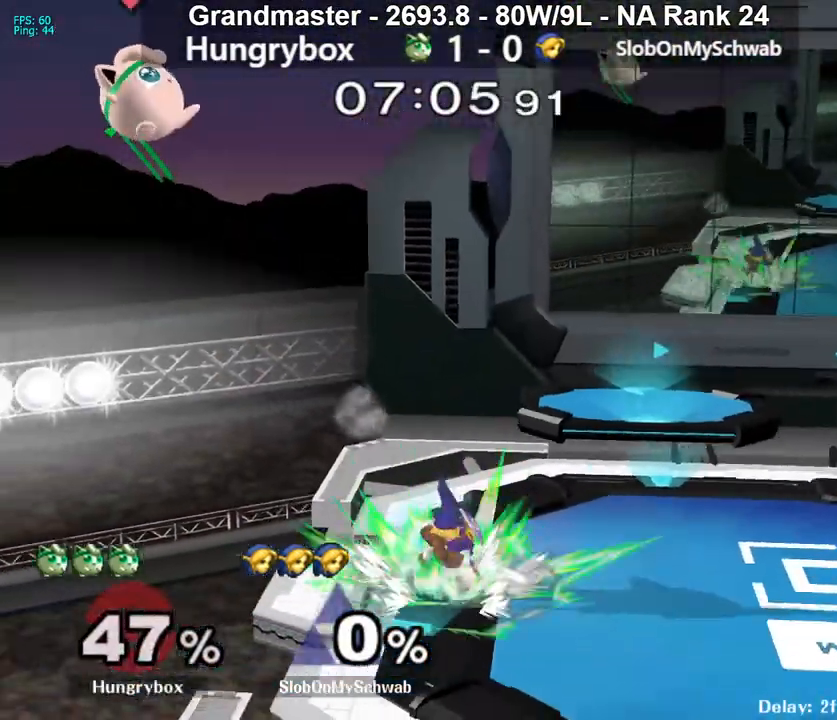
{"buttons": [], "left_stick": "right", "right_stick": "center", "events": []}
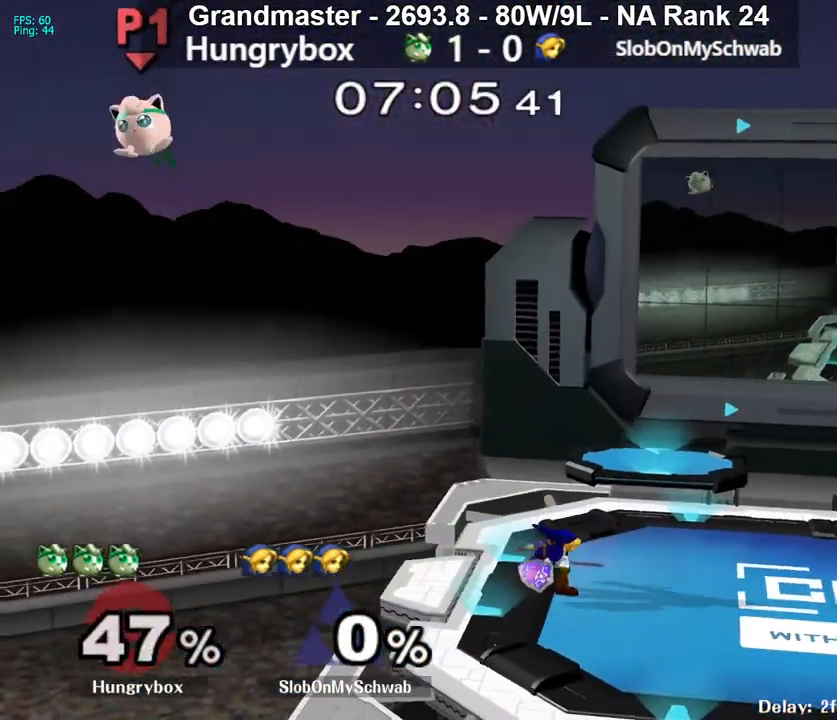
{"buttons": [], "left_stick": "right", "right_stick": "center", "events": [[50, "Z", "down"], [133, "Z", "up"], [183, "Z", "down"], [417, "Z", "up"]]}
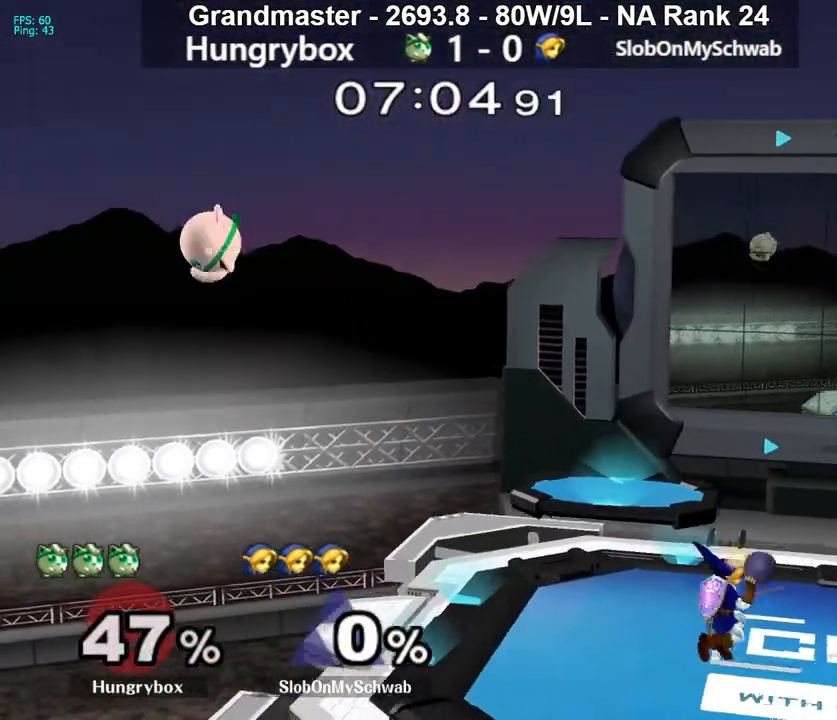
{"buttons": ["A", "Y"], "left_stick": "right", "right_stick": "center", "events": [[350, "Y", "down"], [383, "A", "down"]]}
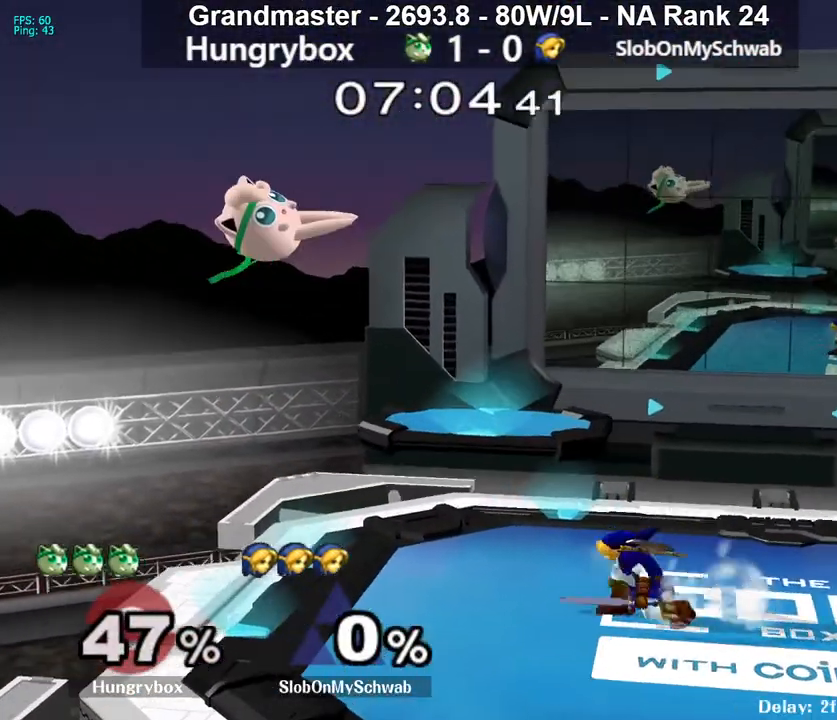
{"buttons": [], "left_stick": "center", "right_stick": "center", "events": [[283, "Y", "up"], [317, "A", "up"], [467, "left_stick", "center"]]}
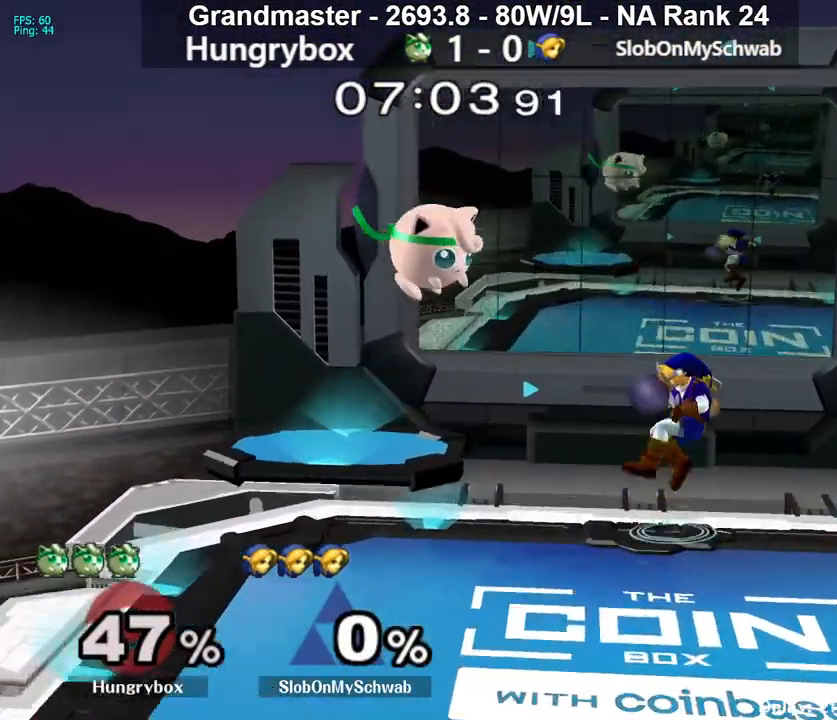
{"buttons": [], "left_stick": "right", "right_stick": "center", "events": [[33, "Z", "down"], [67, "left_stick", "right"], [117, "Z", "up"]]}
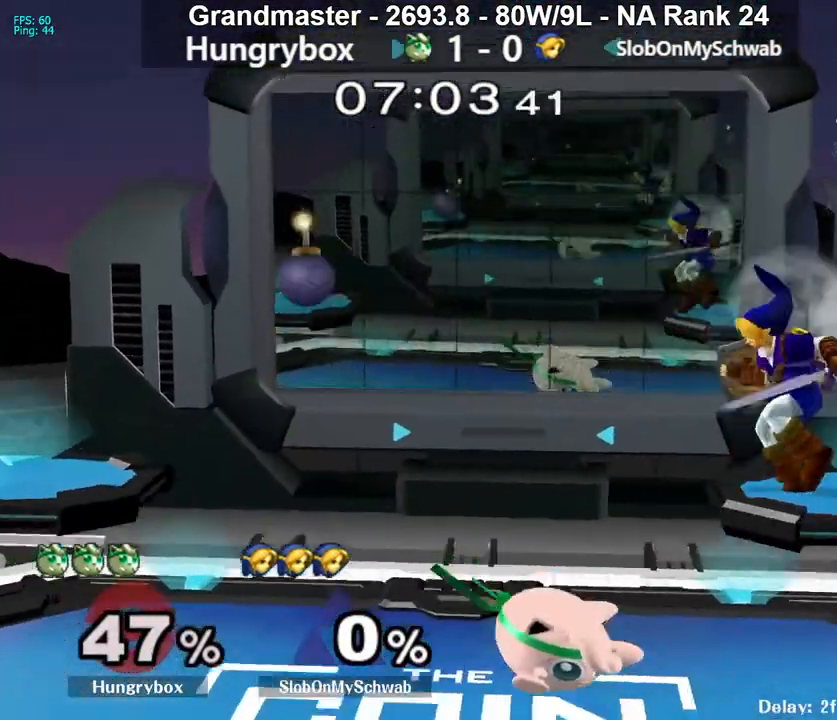
{"buttons": ["R1"], "left_stick": "down-left", "right_stick": "center", "events": [[150, "left_stick", "center"], [267, "left_stick", "up"], [350, "left_stick", "left"], [400, "R1", "down"], [400, "left_stick", "down-left"]]}
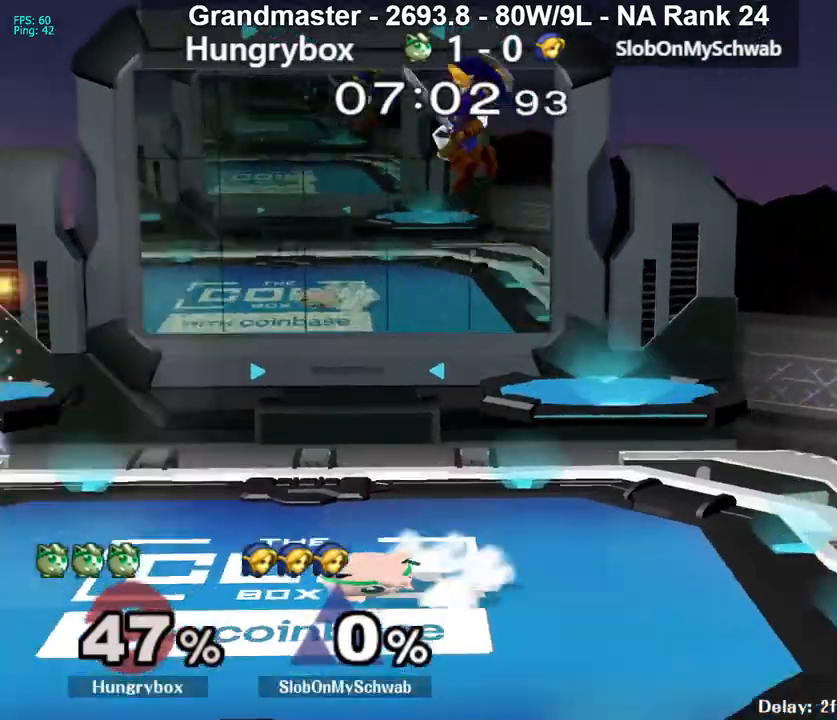
{"buttons": [], "left_stick": "up", "right_stick": "center", "events": [[50, "left_stick", "center"], [200, "R1", "up"], [217, "left_stick", "up"], [317, "left_stick", "down-right"], [333, "R1", "down"], [417, "R1", "up"], [433, "left_stick", "center"], [500, "left_stick", "up"]]}
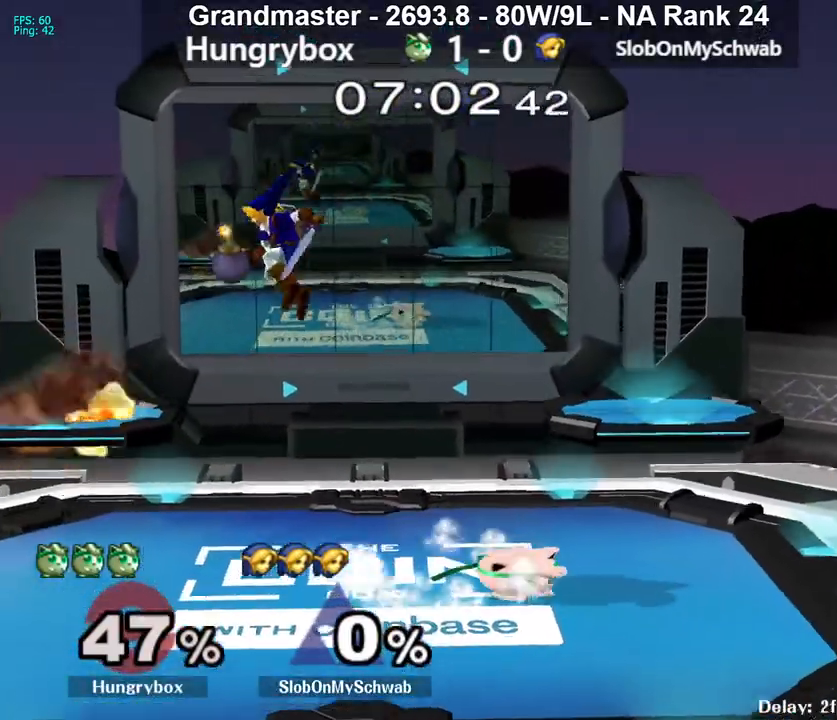
{"buttons": [], "left_stick": "right", "right_stick": "center", "events": [[217, "left_stick", "center"], [350, "left_stick", "right"]]}
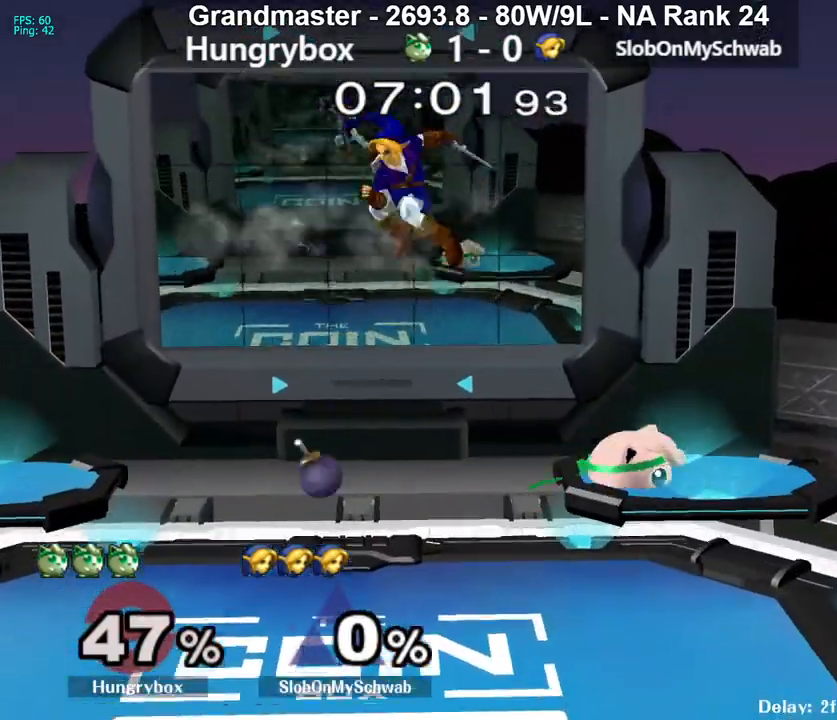
{"buttons": ["Z"], "left_stick": "center", "right_stick": "center", "events": [[17, "left_stick", "center"], [67, "left_stick", "left"], [200, "right_stick", "left"], [250, "Z", "down"], [250, "left_stick", "right"], [333, "Z", "up"], [350, "right_stick", "center"], [367, "Z", "down"], [433, "Z", "up"], [483, "Z", "down"], [500, "left_stick", "center"]]}
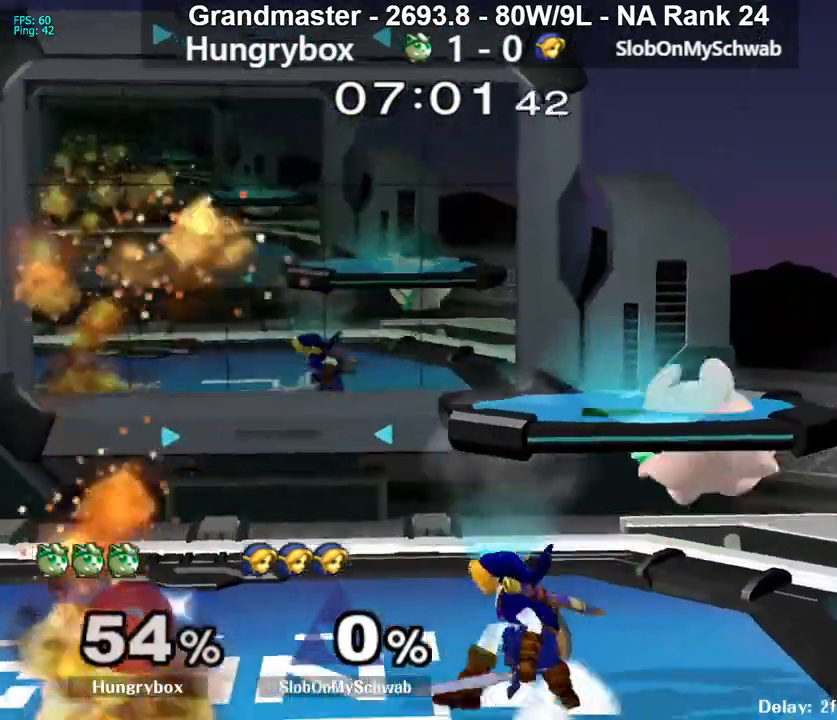
{"buttons": [], "left_stick": "left", "right_stick": "center", "events": [[67, "Z", "up"], [167, "left_stick", "left"]]}
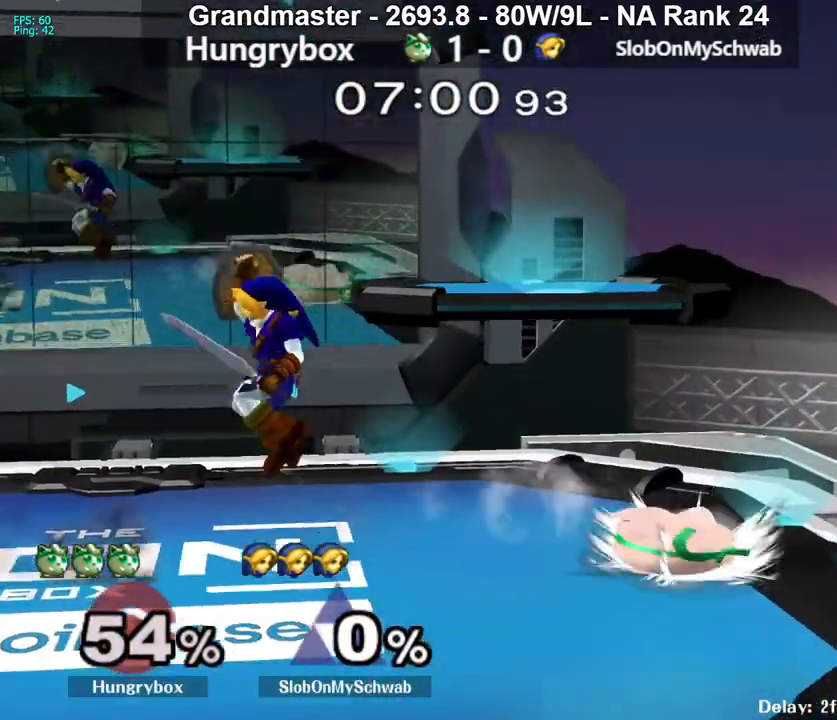
{"buttons": [], "left_stick": "left", "right_stick": "center", "events": [[33, "left_stick", "up-left"], [250, "left_stick", "center"], [267, "Z", "down"], [317, "left_stick", "left"], [333, "Z", "up"], [400, "Z", "down"], [483, "Z", "up"]]}
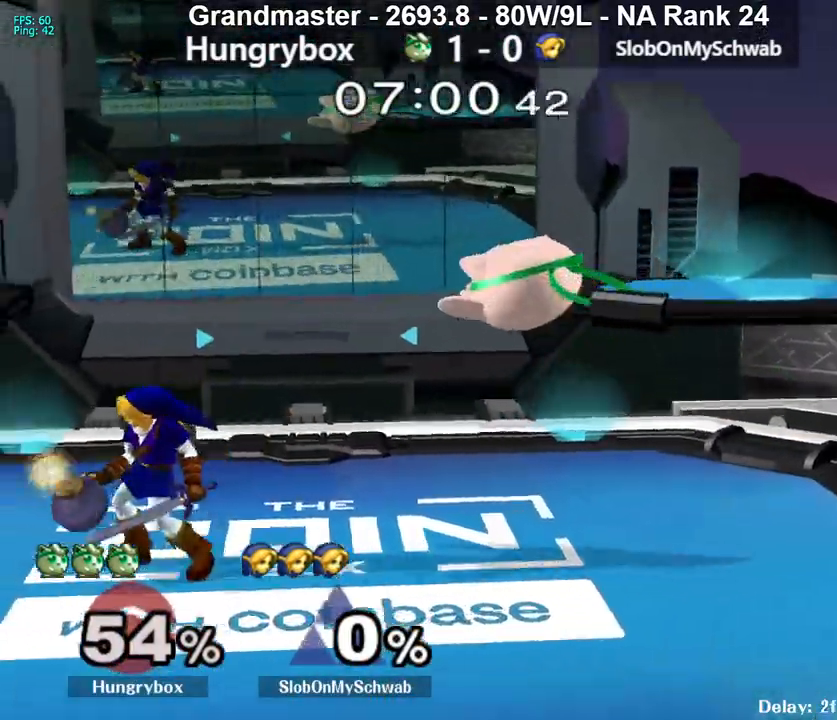
{"buttons": ["R1"], "left_stick": "center", "right_stick": "center", "events": [[100, "left_stick", "down-left"], [200, "R1", "down"], [200, "left_stick", "left"], [400, "left_stick", "center"]]}
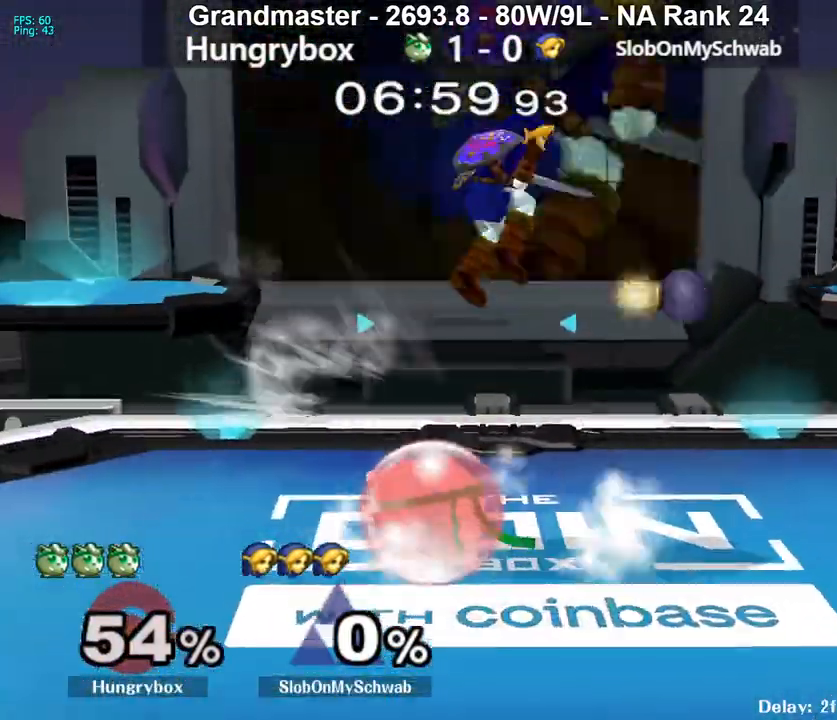
{"buttons": [], "left_stick": "center", "right_stick": "center", "events": [[483, "R1", "up"]]}
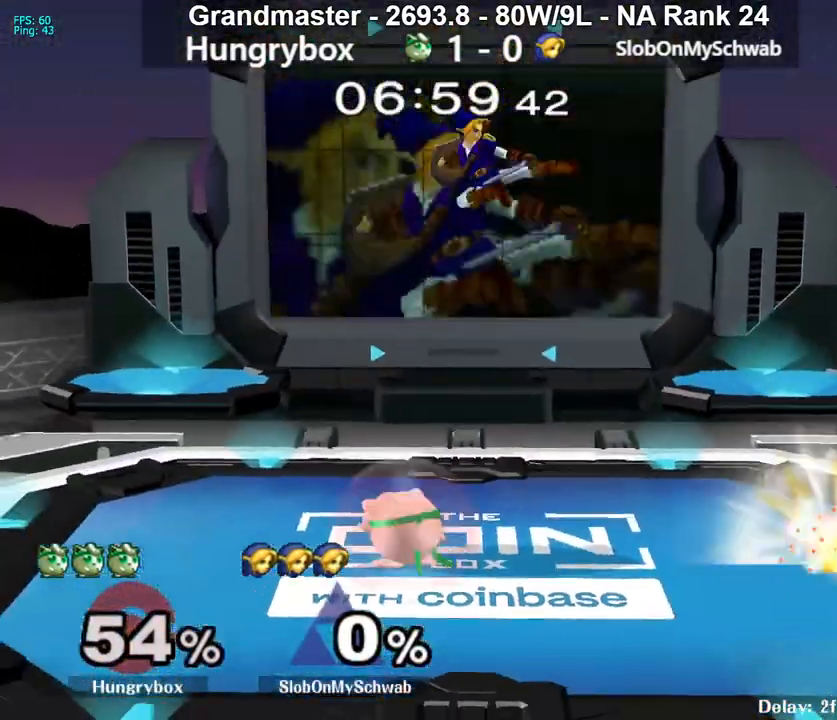
{"buttons": [], "left_stick": "up-right", "right_stick": "center", "events": [[17, "left_stick", "up"], [83, "left_stick", "left"], [117, "right_stick", "down-right"], [233, "right_stick", "center"], [367, "left_stick", "up-right"]]}
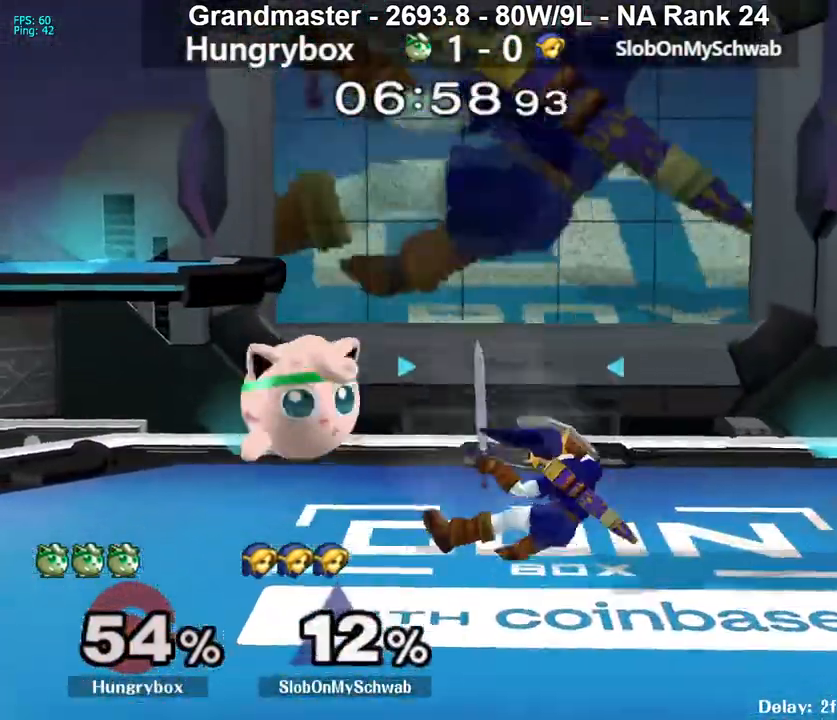
{"buttons": [], "left_stick": "up-right", "right_stick": "center", "events": [[200, "left_stick", "up"], [283, "left_stick", "up-right"], [283, "right_stick", "down"], [367, "right_stick", "center"]]}
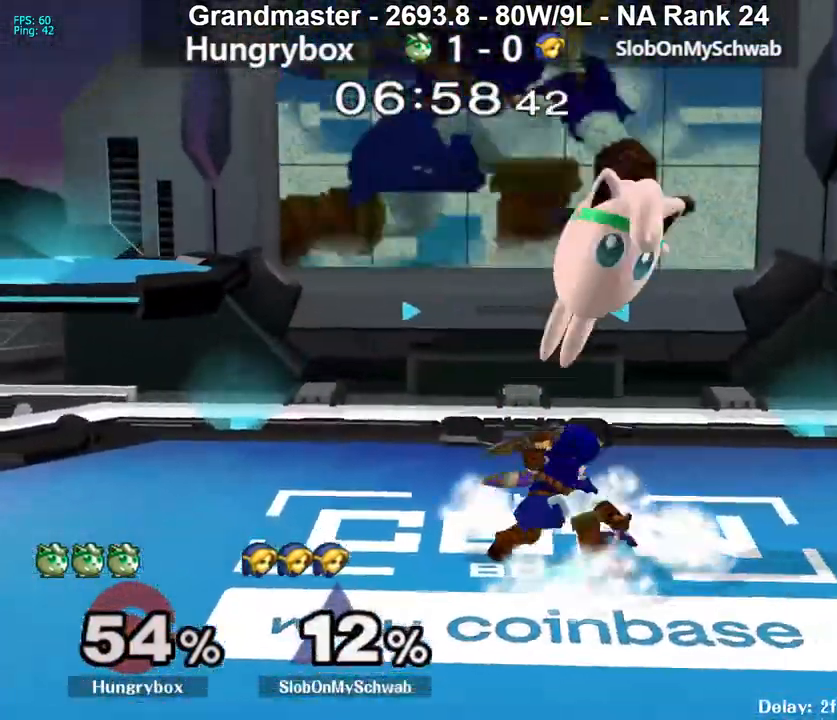
{"buttons": [], "left_stick": "up", "right_stick": "center", "events": [[117, "left_stick", "left"], [250, "left_stick", "down-left"], [417, "left_stick", "up"]]}
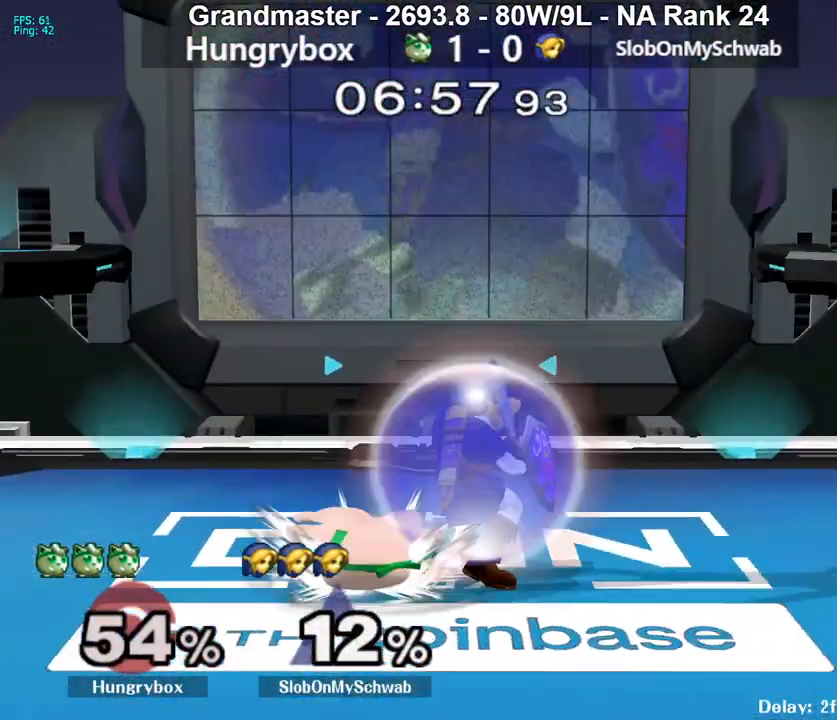
{"buttons": ["A"], "left_stick": "up", "right_stick": "center", "events": [[83, "A", "down"], [133, "A", "up"], [467, "A", "down"]]}
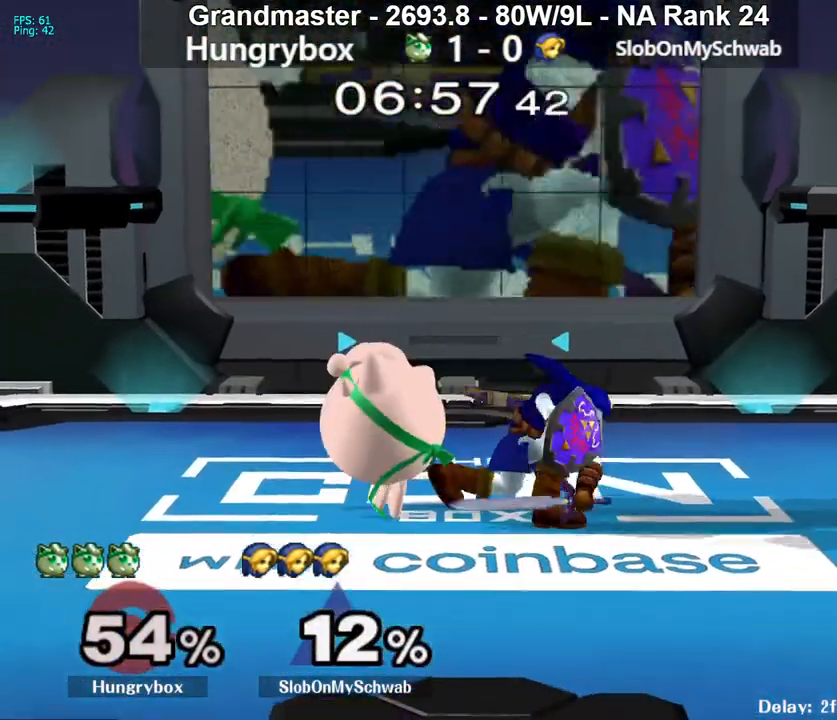
{"buttons": [], "left_stick": "up-right", "right_stick": "center", "events": [[67, "A", "up"], [333, "left_stick", "center"], [400, "left_stick", "up-right"]]}
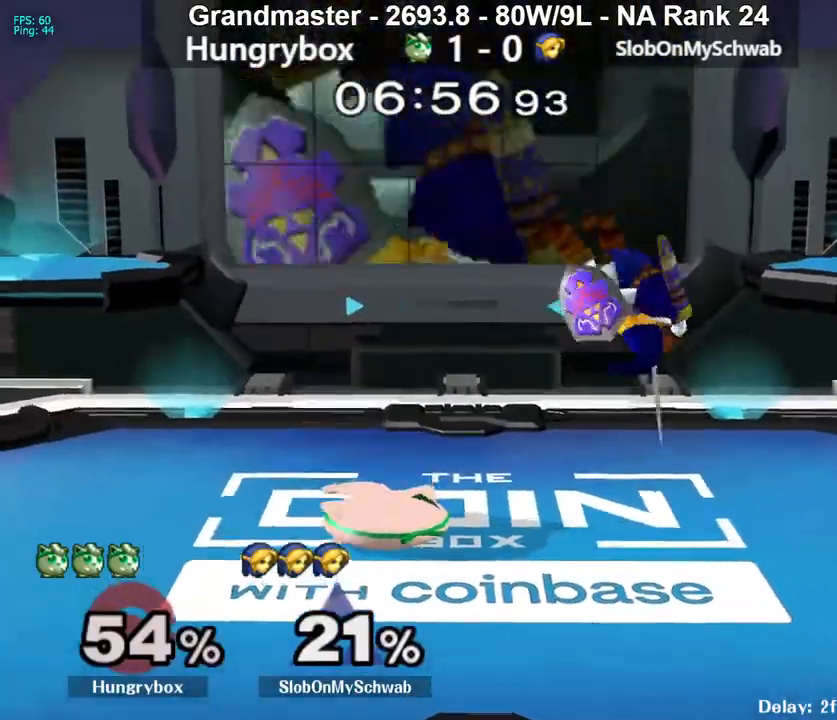
{"buttons": [], "left_stick": "down", "right_stick": "center", "events": [[17, "Z", "down"], [17, "left_stick", "right"], [133, "Z", "up"], [217, "Z", "down"], [283, "Z", "up"], [500, "left_stick", "down"]]}
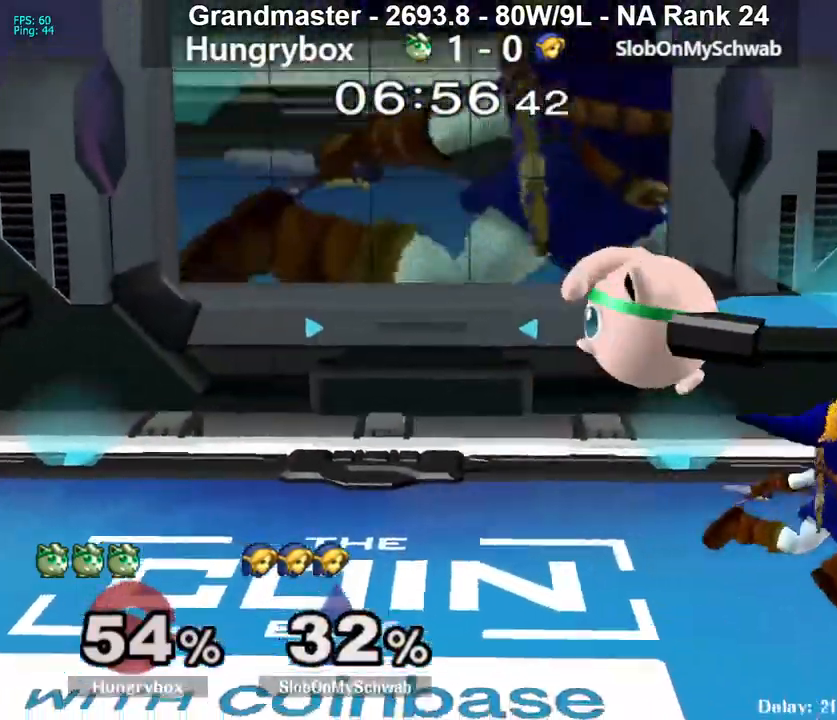
{"buttons": ["Z"], "left_stick": "left", "right_stick": "center", "events": [[83, "left_stick", "right"], [450, "left_stick", "left"], [467, "Z", "down"]]}
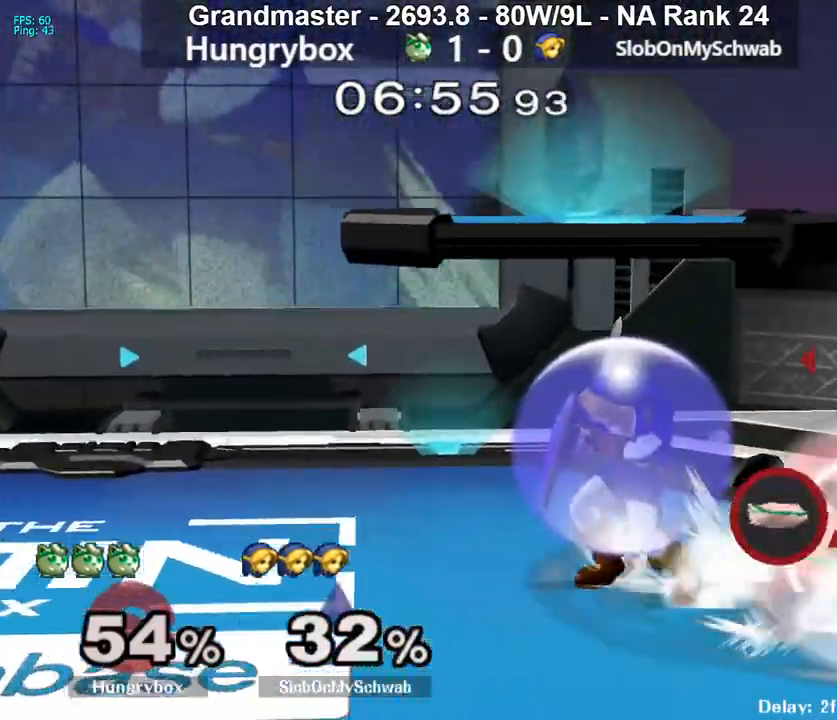
{"buttons": [], "left_stick": "center", "right_stick": "center", "events": [[50, "left_stick", "center"], [100, "Z", "up"], [183, "left_stick", "right"], [333, "left_stick", "center"]]}
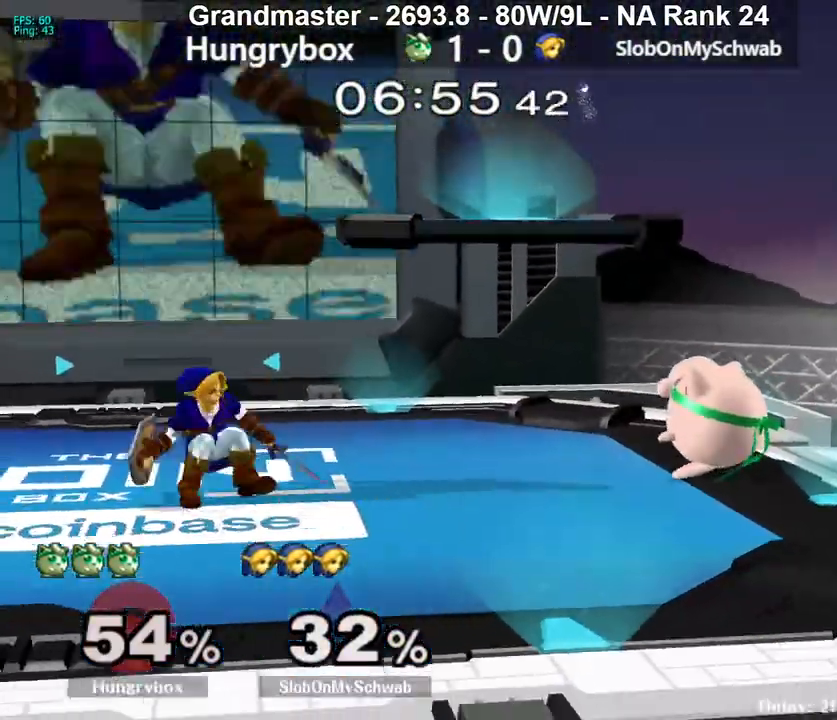
{"buttons": [], "left_stick": "left", "right_stick": "center", "events": [[50, "left_stick", "left"]]}
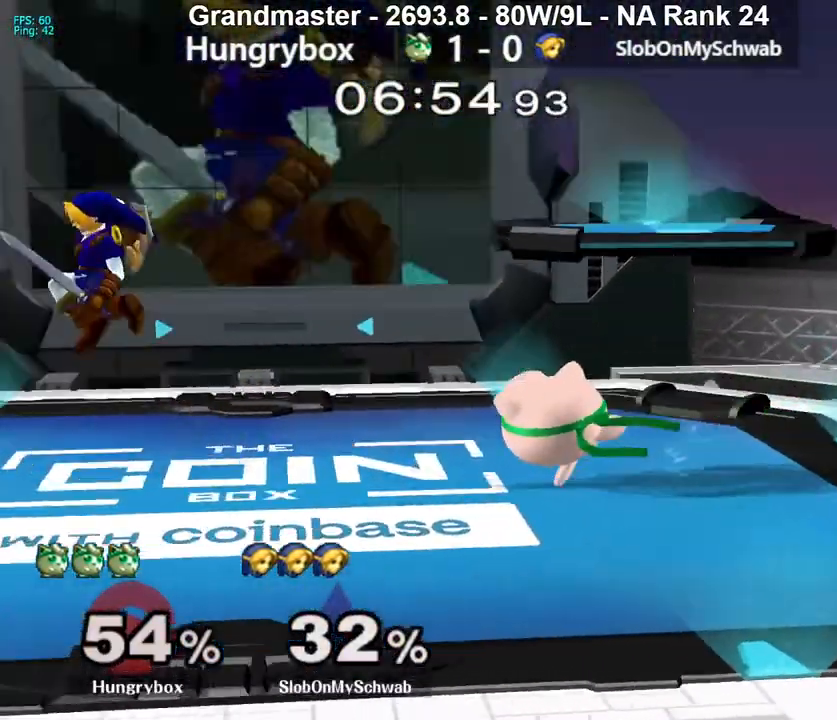
{"buttons": [], "left_stick": "left", "right_stick": "center", "events": [[367, "left_stick", "up-left"], [467, "left_stick", "left"]]}
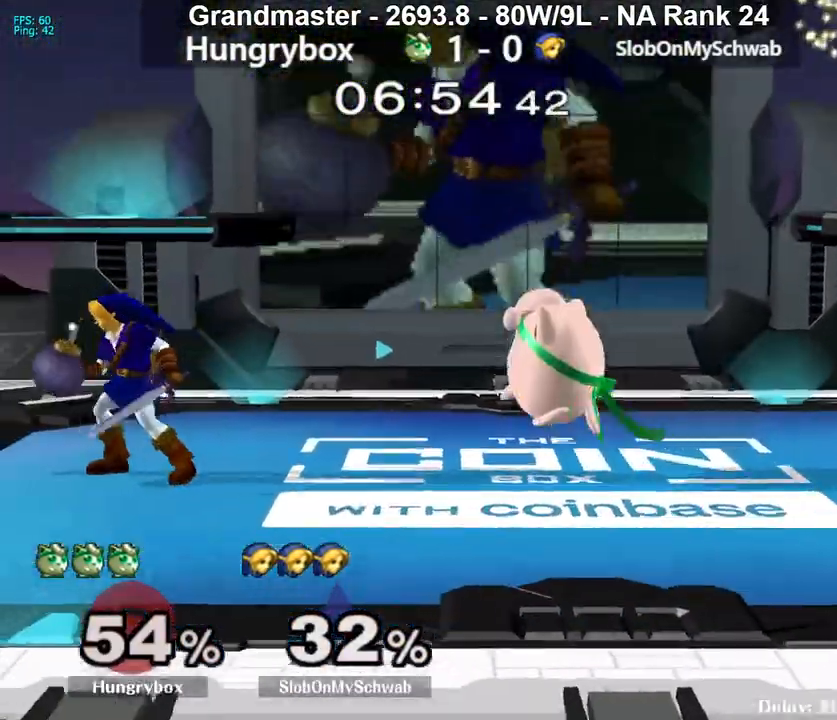
{"buttons": [], "left_stick": "up-right", "right_stick": "left", "events": [[67, "left_stick", "up-left"], [167, "left_stick", "left"], [167, "right_stick", "left"], [350, "left_stick", "up-right"]]}
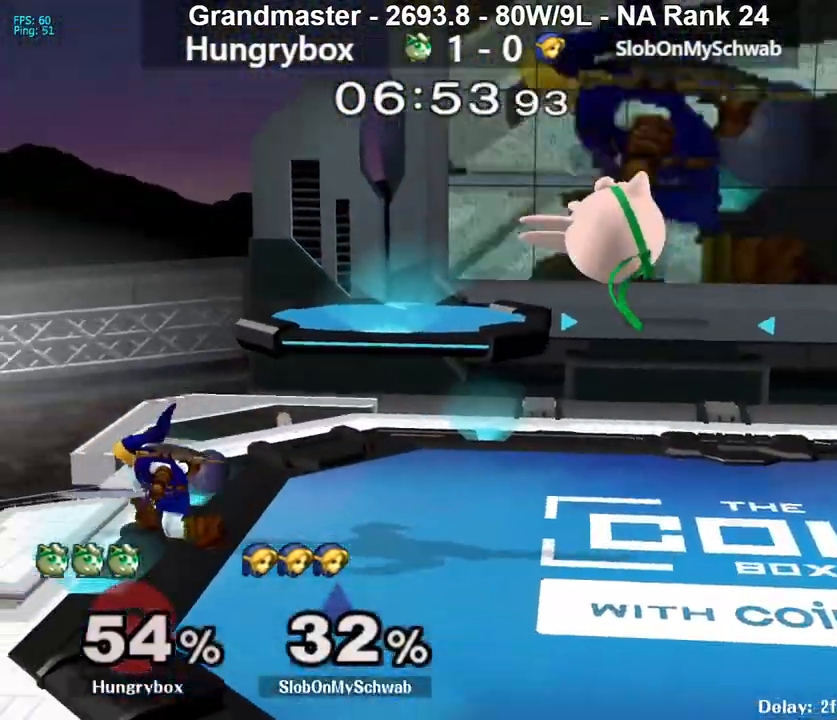
{"buttons": [], "left_stick": "up-right", "right_stick": "left", "events": [[50, "right_stick", "center"], [133, "left_stick", "center"], [200, "left_stick", "right"], [283, "left_stick", "up"], [350, "left_stick", "left"], [367, "right_stick", "left"], [467, "left_stick", "up-right"]]}